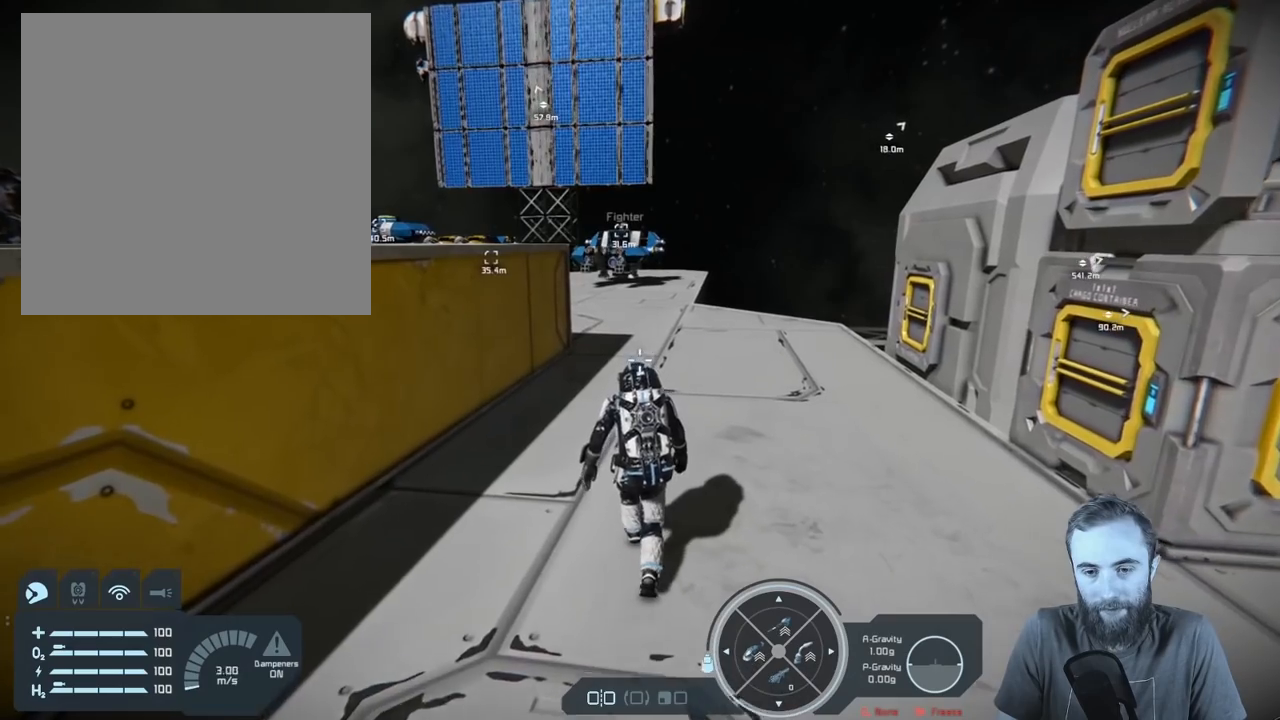
Gameplay with a controller (Xbox layout); each line is a JSON object with the inputs held at the frame after it. "events" lists button and stick changes between this image and that frame as [ms after this image, input, new state], when the widget could be followed in between.
{"buttons": [], "left_stick": "up", "right_stick": "up-left", "events": []}
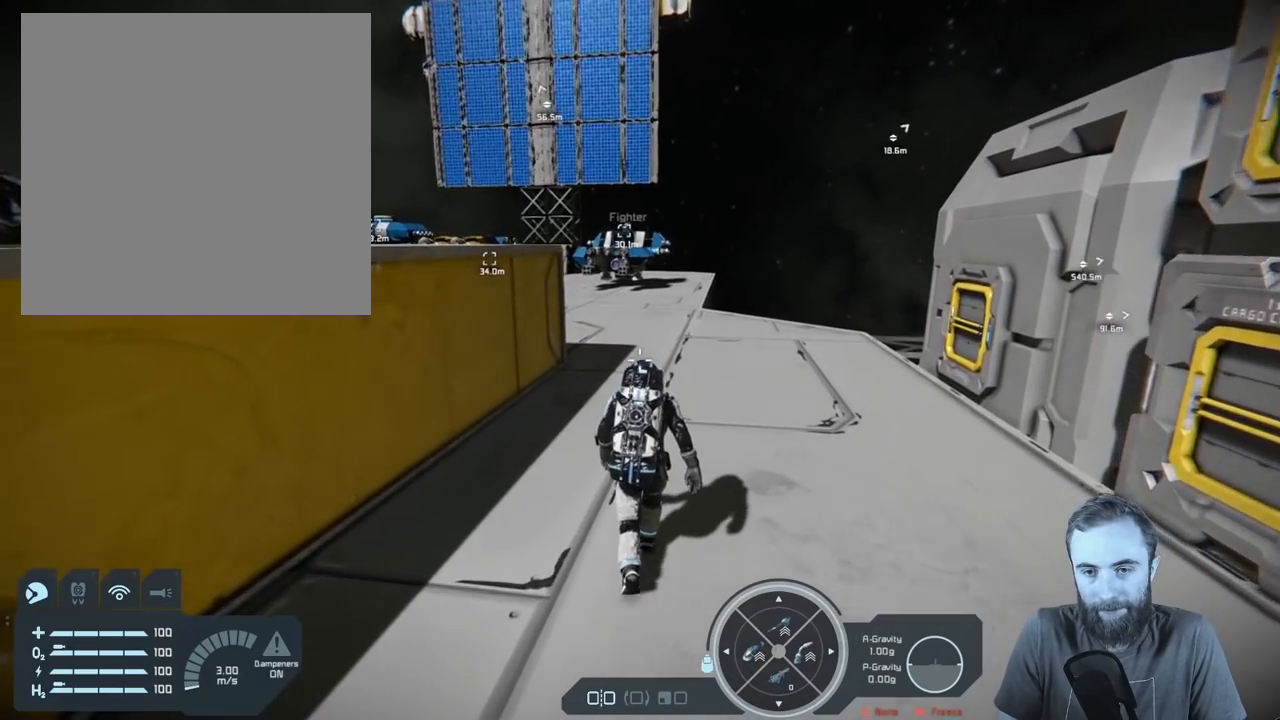
{"buttons": [], "left_stick": "up", "right_stick": "up-left", "events": []}
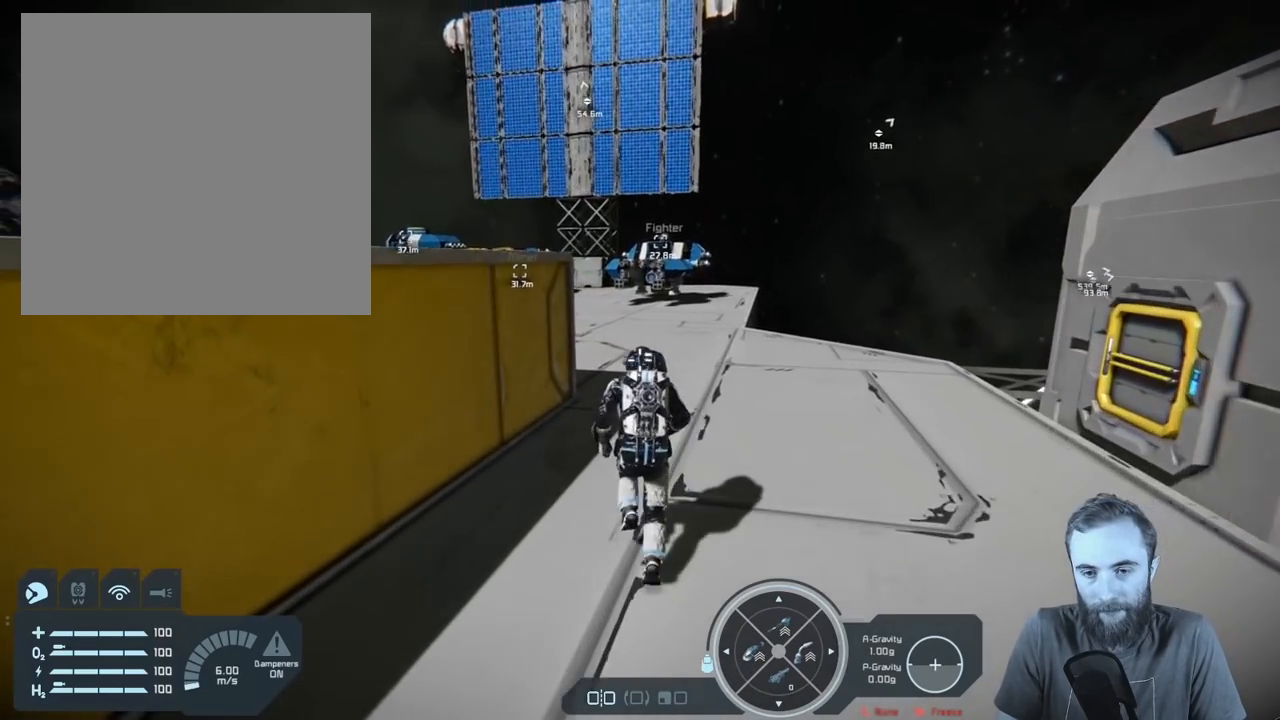
{"buttons": [], "left_stick": "up", "right_stick": "up-left", "events": []}
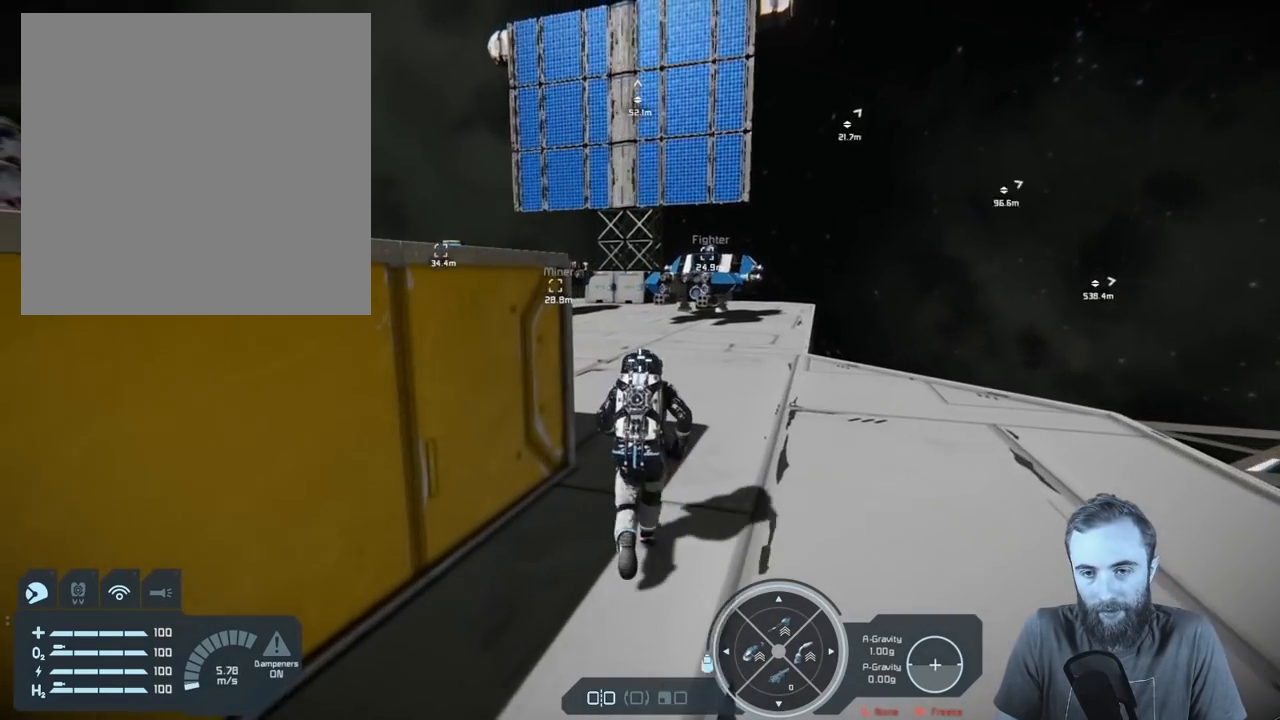
{"buttons": [], "left_stick": "up", "right_stick": "center", "events": [[250, "right_stick", "center"]]}
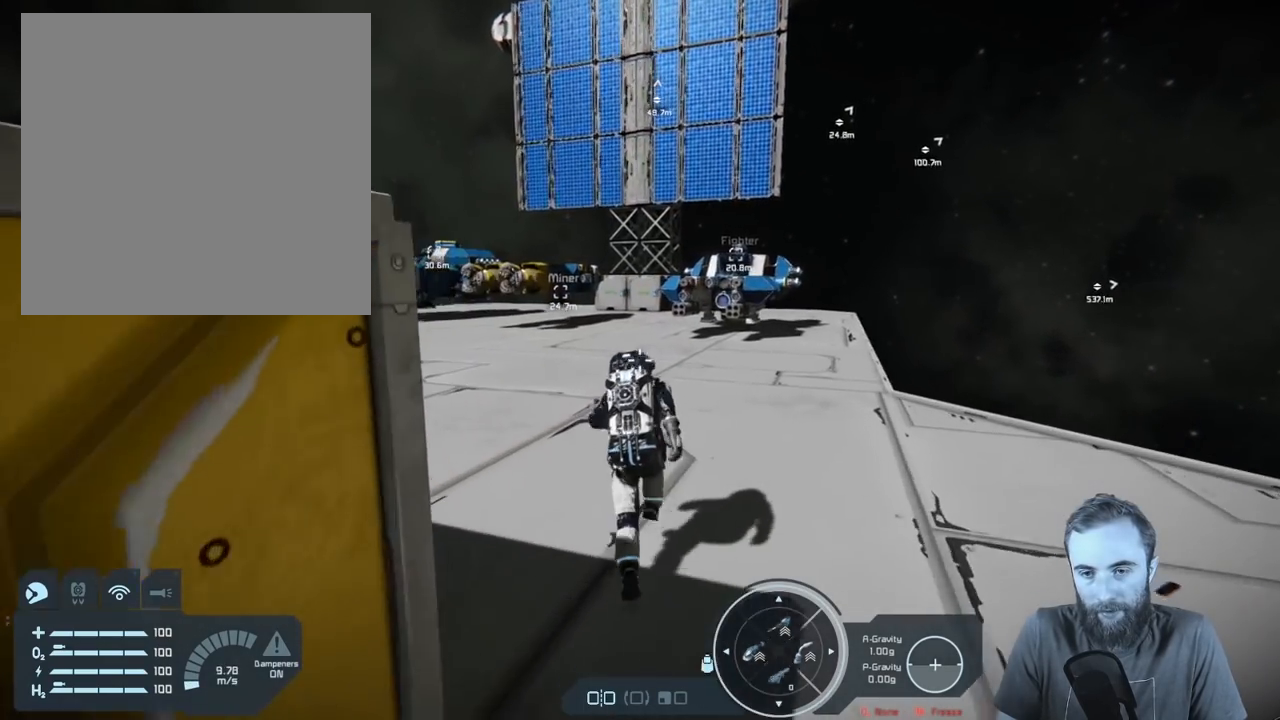
{"buttons": [], "left_stick": "up", "right_stick": "right", "events": [[450, "right_stick", "right"]]}
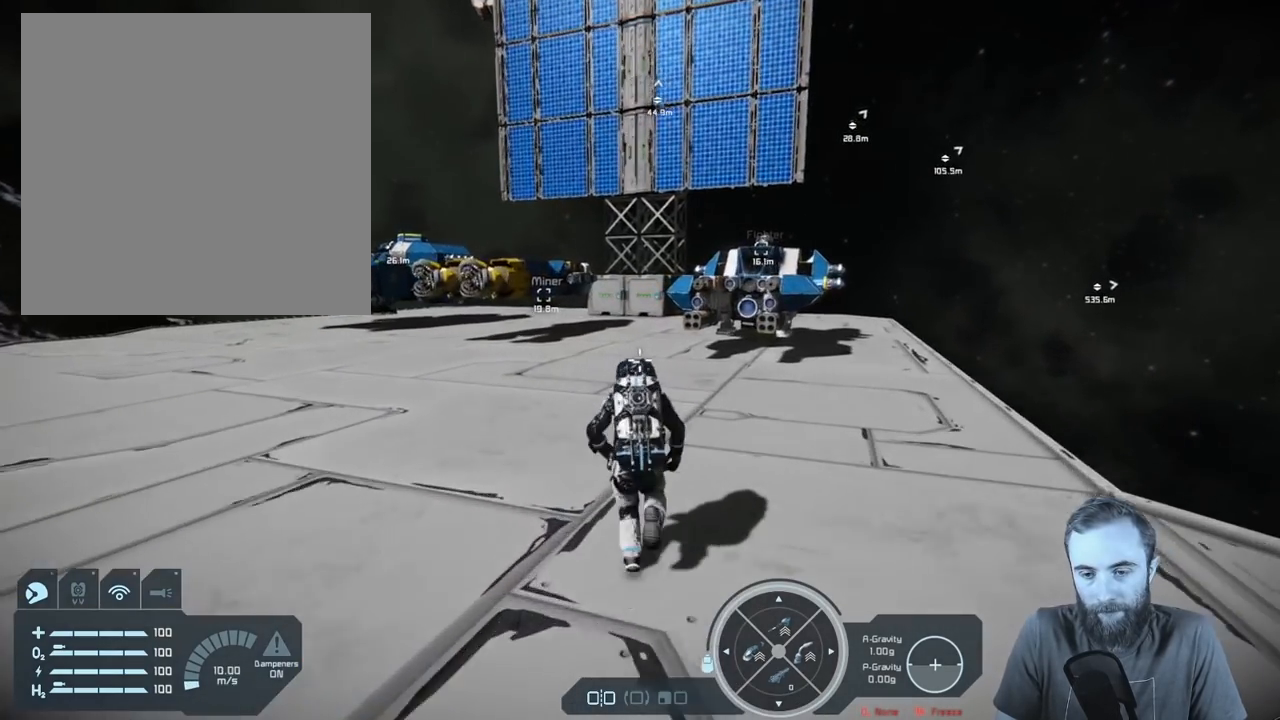
{"buttons": [], "left_stick": "up", "right_stick": "center", "events": [[383, "right_stick", "center"]]}
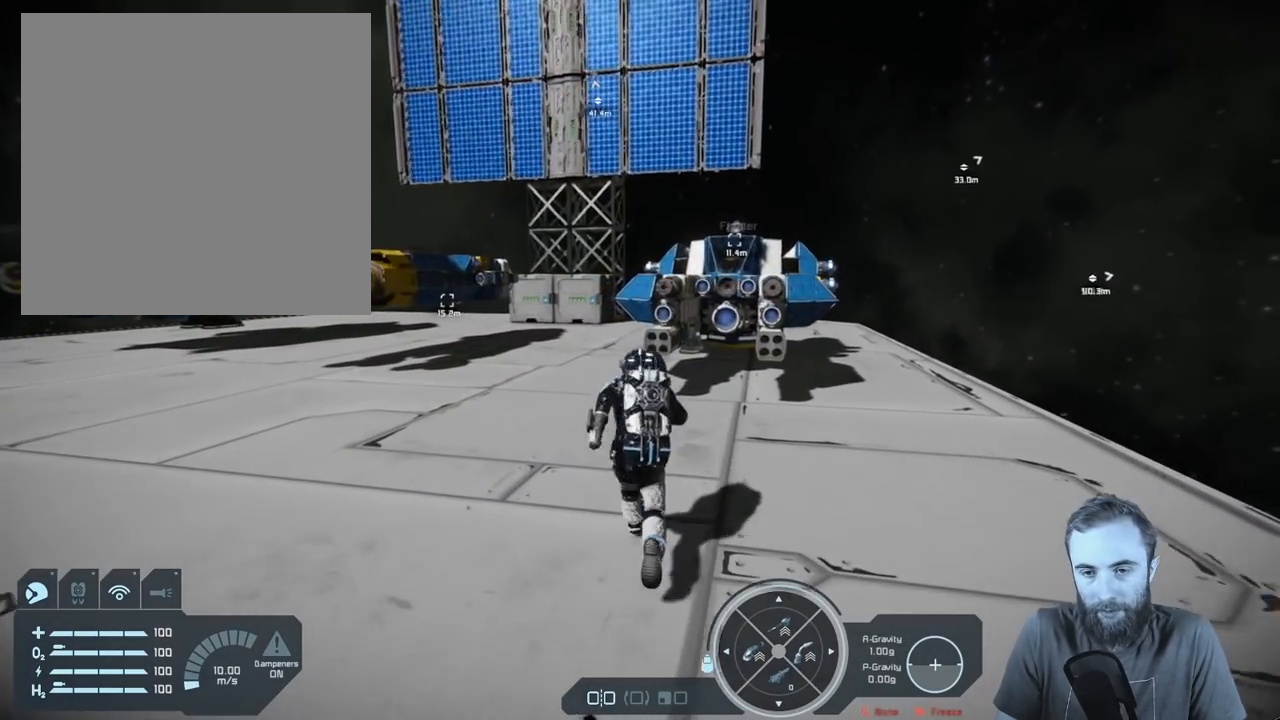
{"buttons": ["R1"], "left_stick": "center", "right_stick": "center", "events": [[50, "left_stick", "center"], [233, "R1", "down"]]}
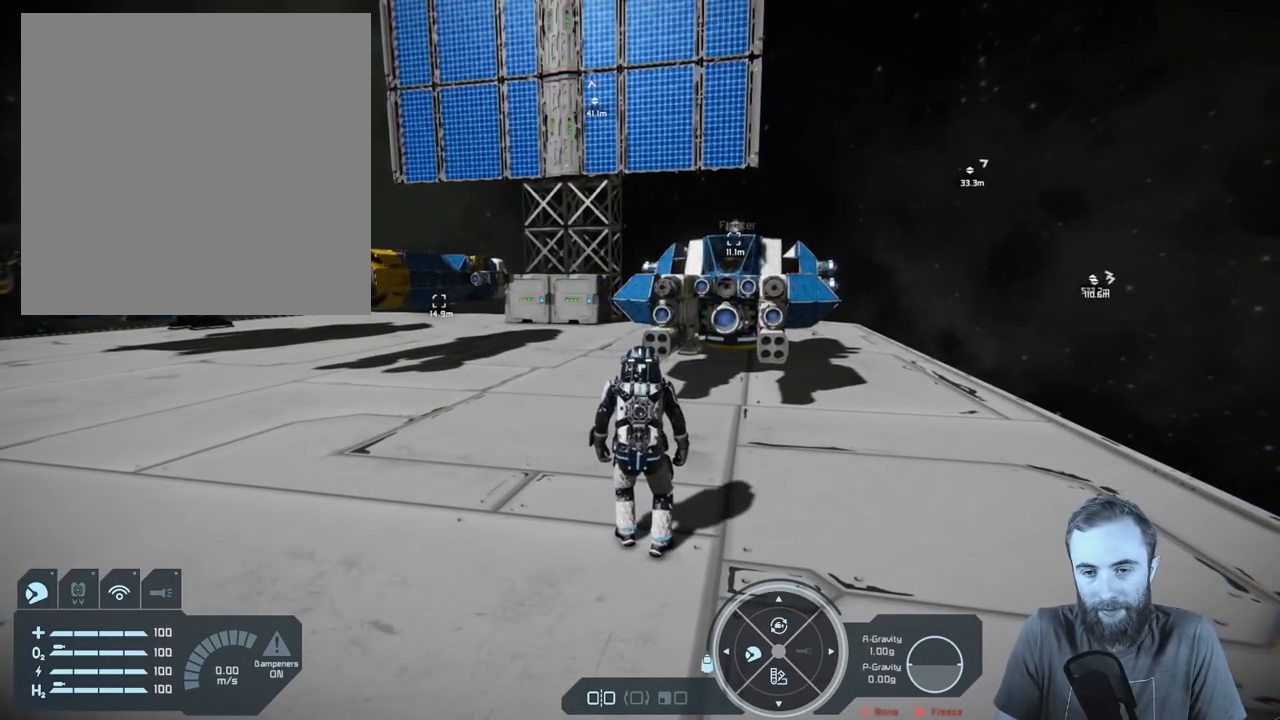
{"buttons": [], "left_stick": "center", "right_stick": "center", "events": [[167, "DPAD_UP", "down"], [250, "DPAD_UP", "up"], [383, "R1", "up"]]}
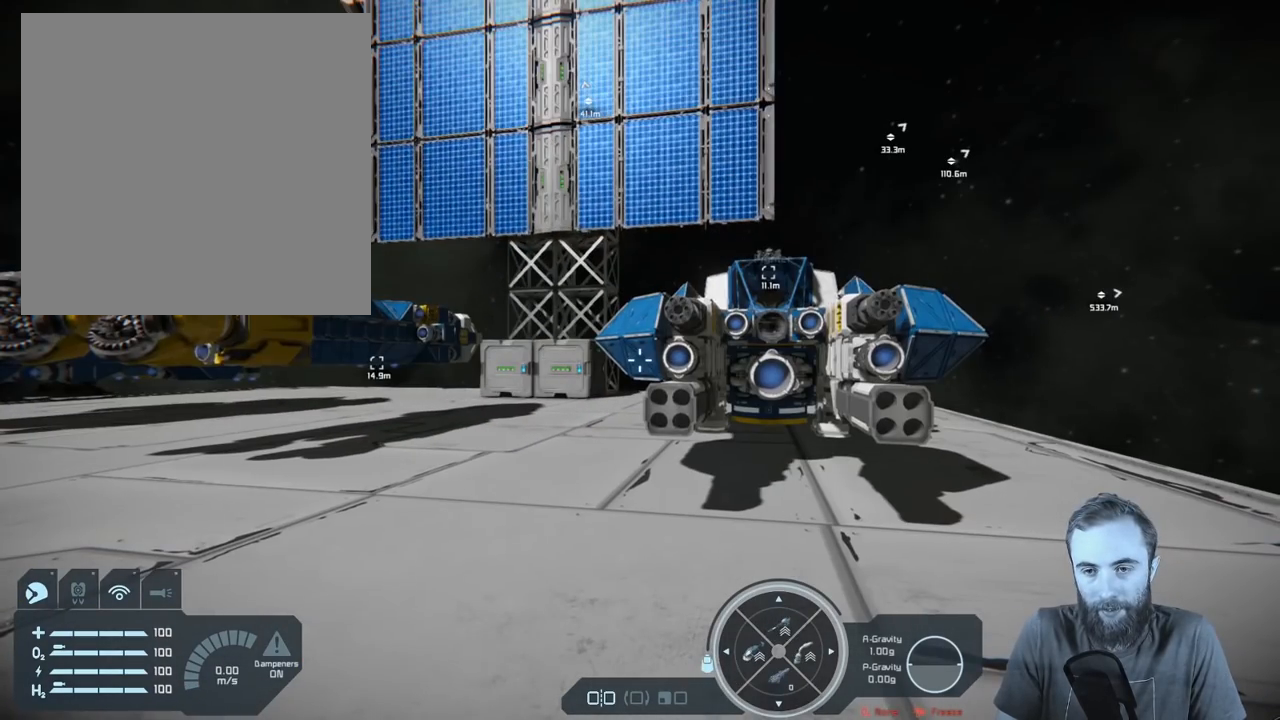
{"buttons": [], "left_stick": "up-right", "right_stick": "right", "events": [[200, "left_stick", "up-right"], [267, "right_stick", "right"]]}
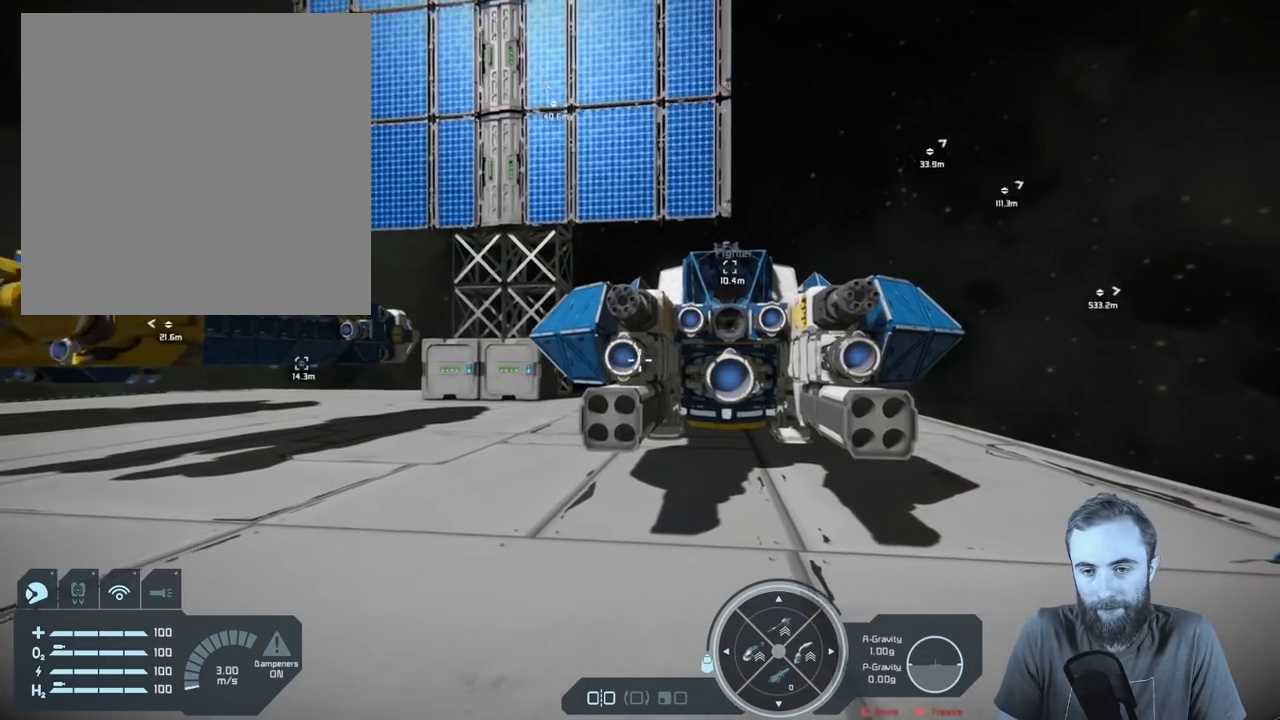
{"buttons": [], "left_stick": "up-right", "right_stick": "up-right", "events": [[217, "right_stick", "up-right"]]}
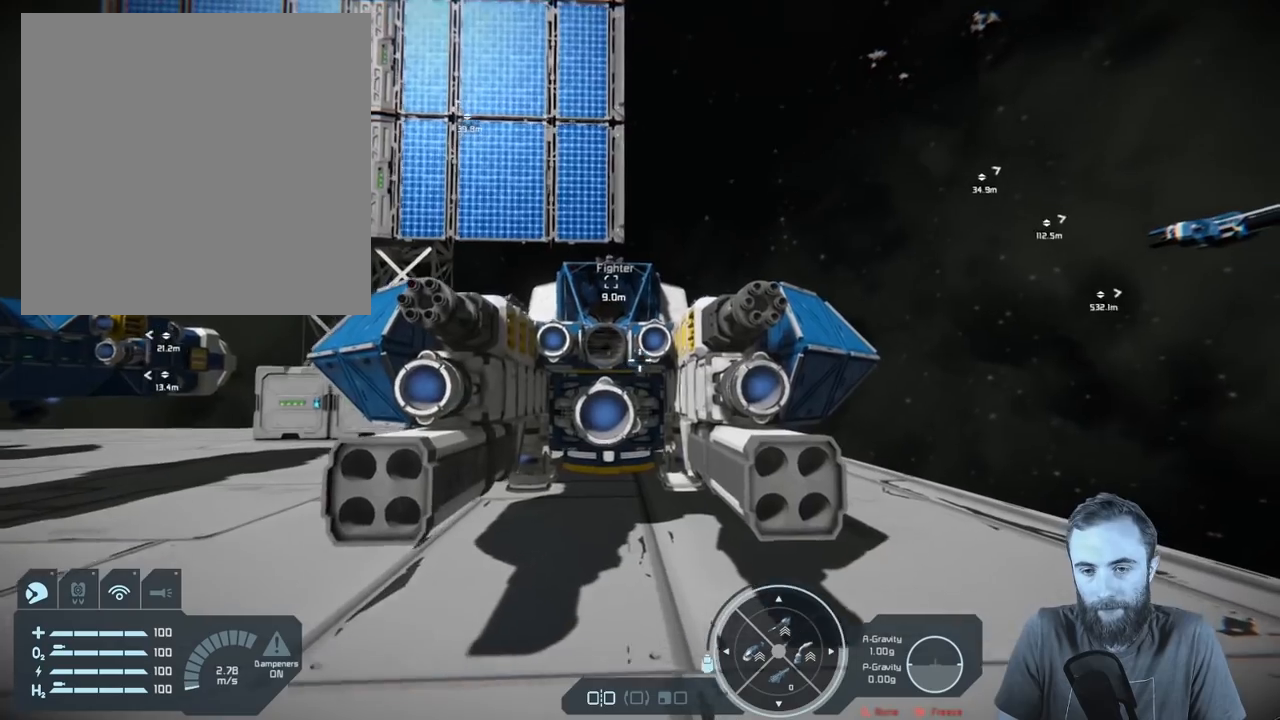
{"buttons": [], "left_stick": "up", "right_stick": "up", "events": [[133, "right_stick", "up"], [183, "left_stick", "up"]]}
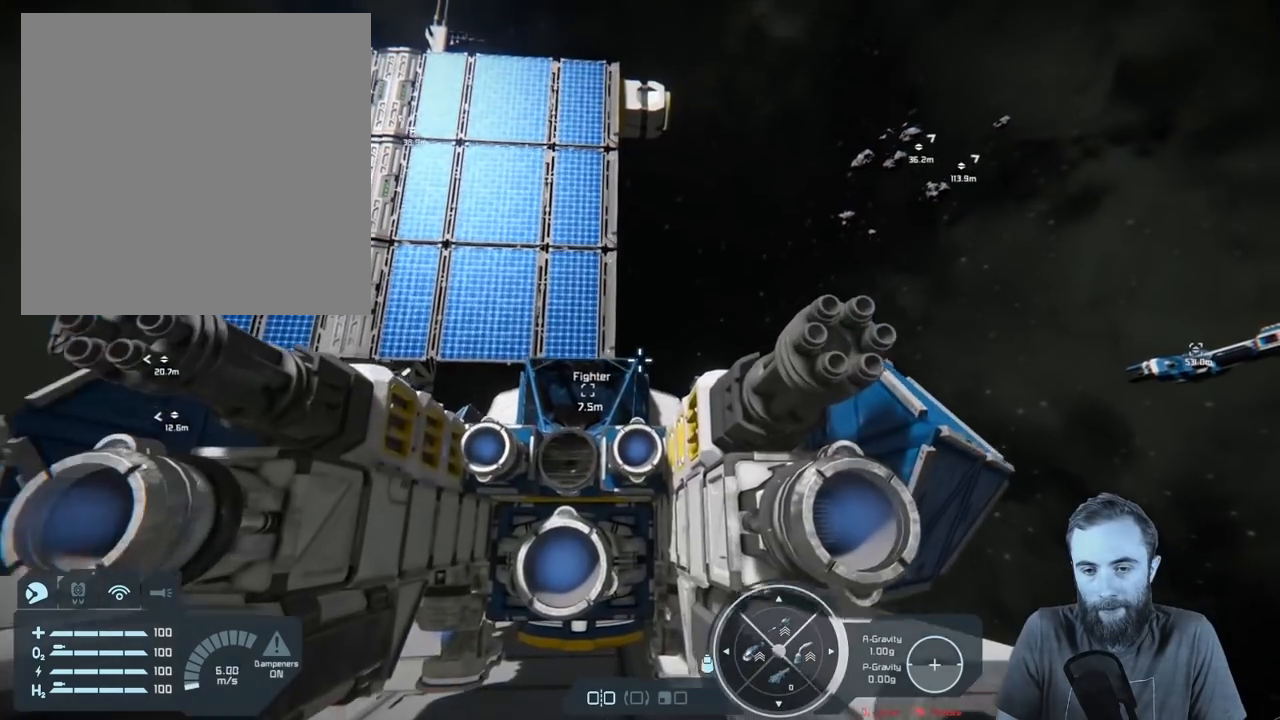
{"buttons": [], "left_stick": "up-left", "right_stick": "center", "events": [[83, "left_stick", "up-left"], [200, "right_stick", "center"]]}
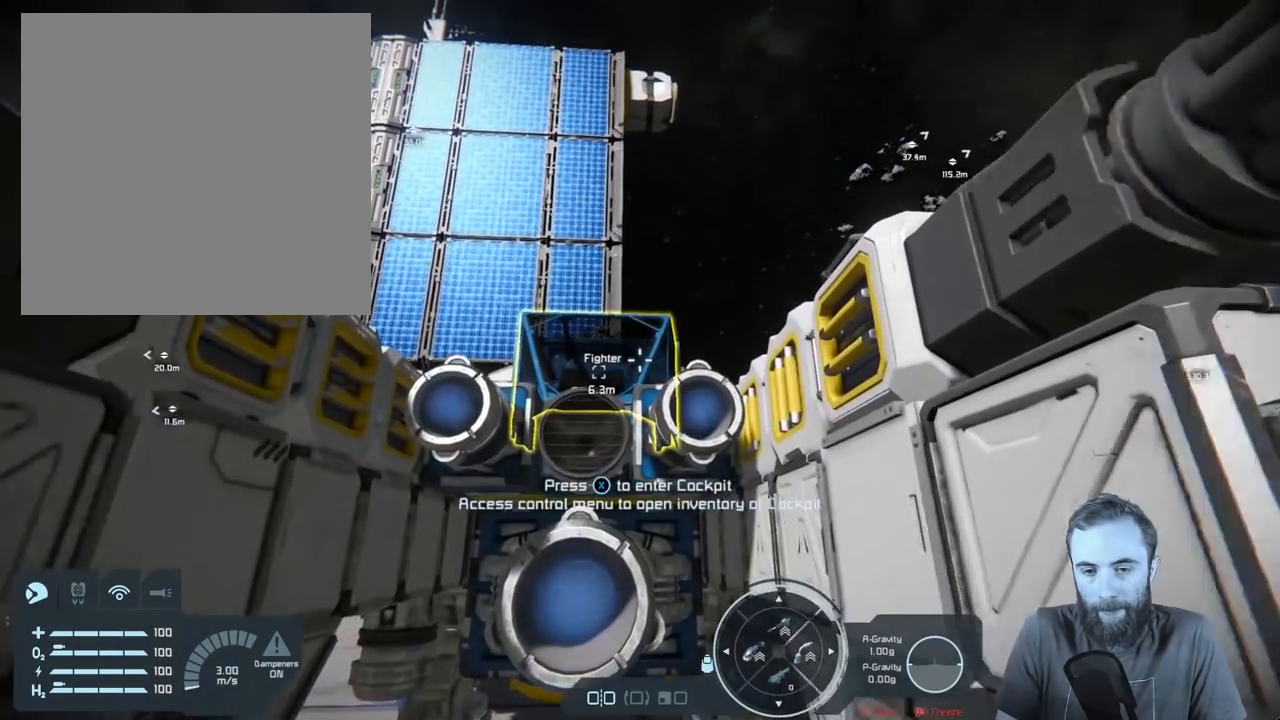
{"buttons": [], "left_stick": "center", "right_stick": "up-left", "events": [[17, "left_stick", "center"], [250, "right_stick", "up-left"]]}
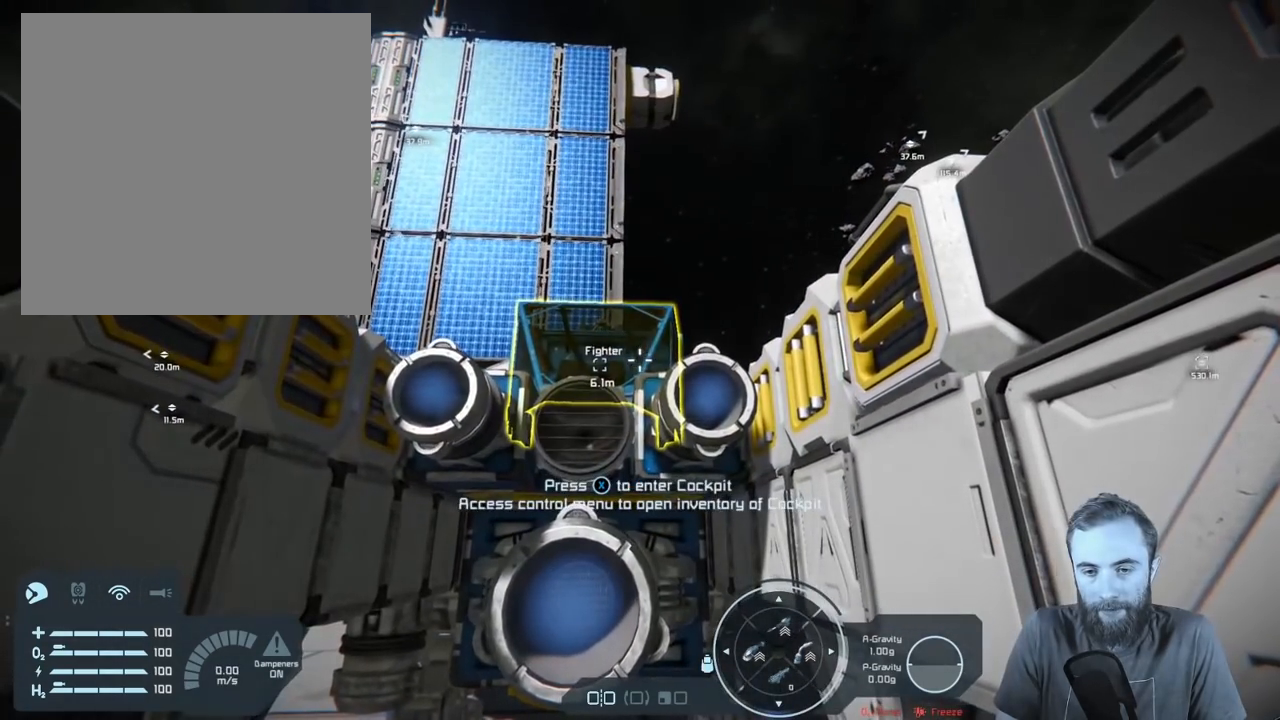
{"buttons": [], "left_stick": "center", "right_stick": "up-left", "events": []}
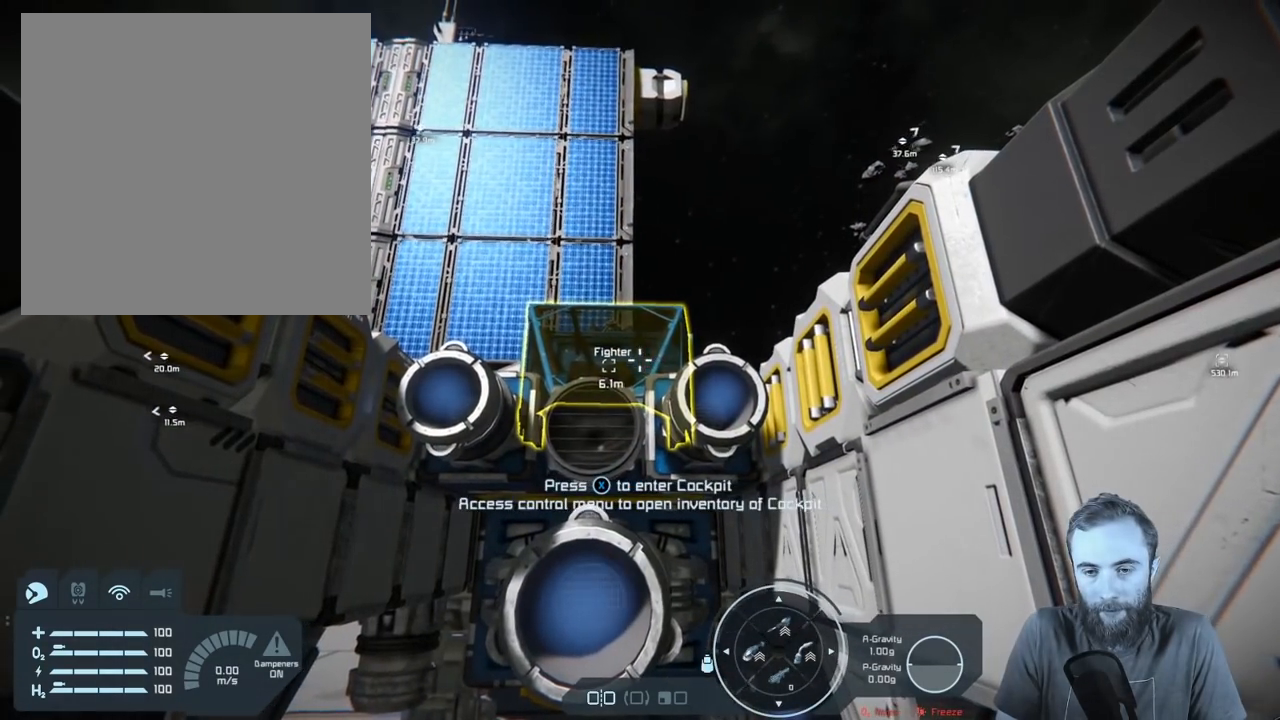
{"buttons": [], "left_stick": "center", "right_stick": "up-left", "events": []}
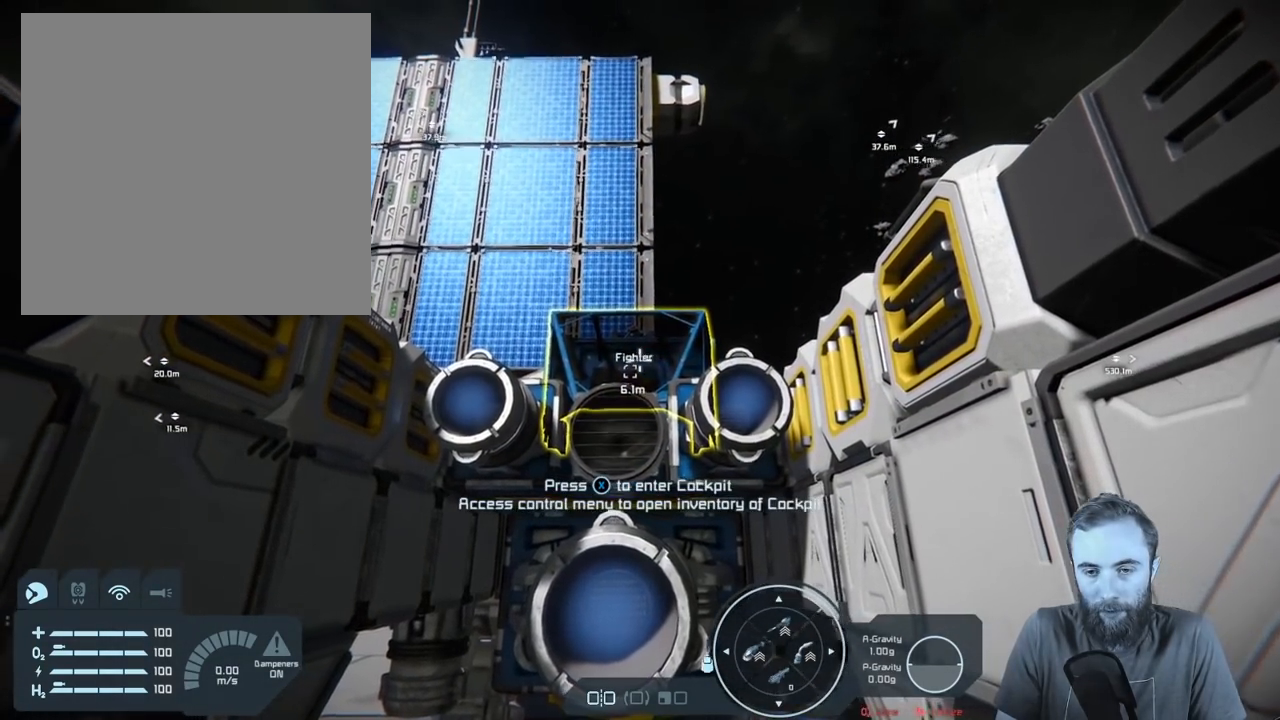
{"buttons": [], "left_stick": "center", "right_stick": "center", "events": [[167, "left_stick", "up"], [167, "right_stick", "center"], [300, "left_stick", "center"]]}
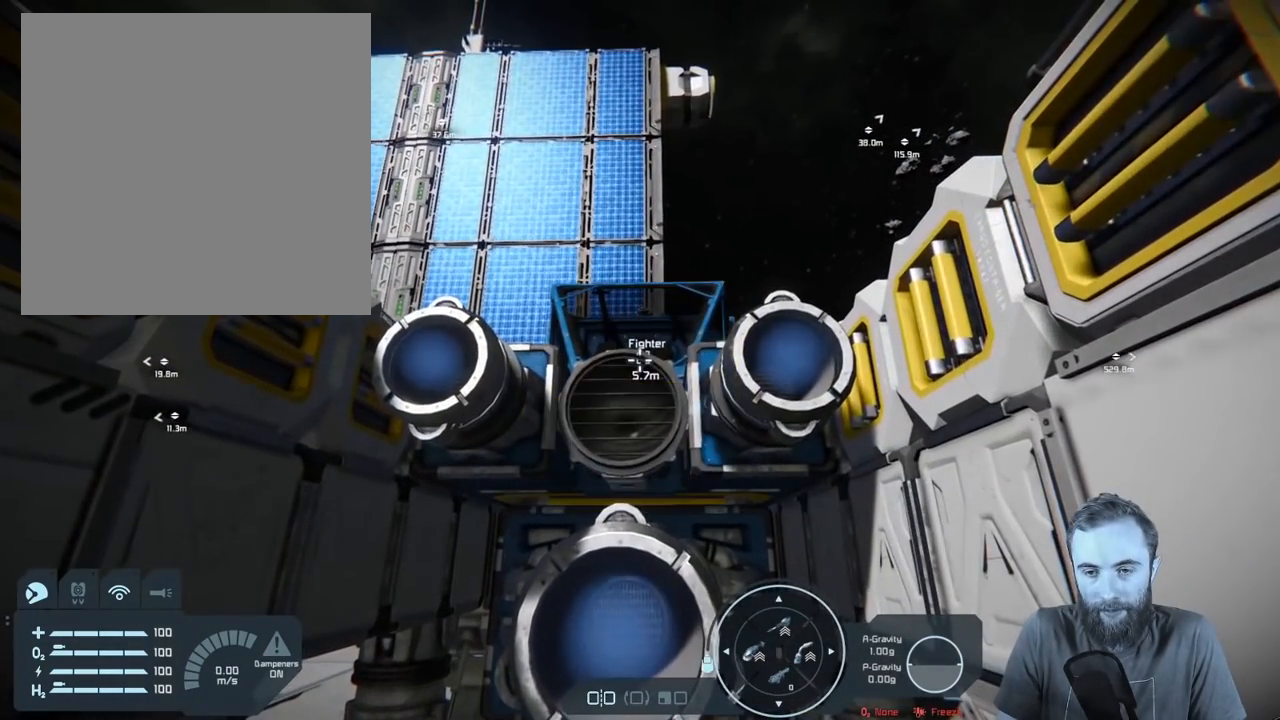
{"buttons": [], "left_stick": "down", "right_stick": "up-left", "events": [[117, "right_stick", "up-left"], [500, "left_stick", "down"]]}
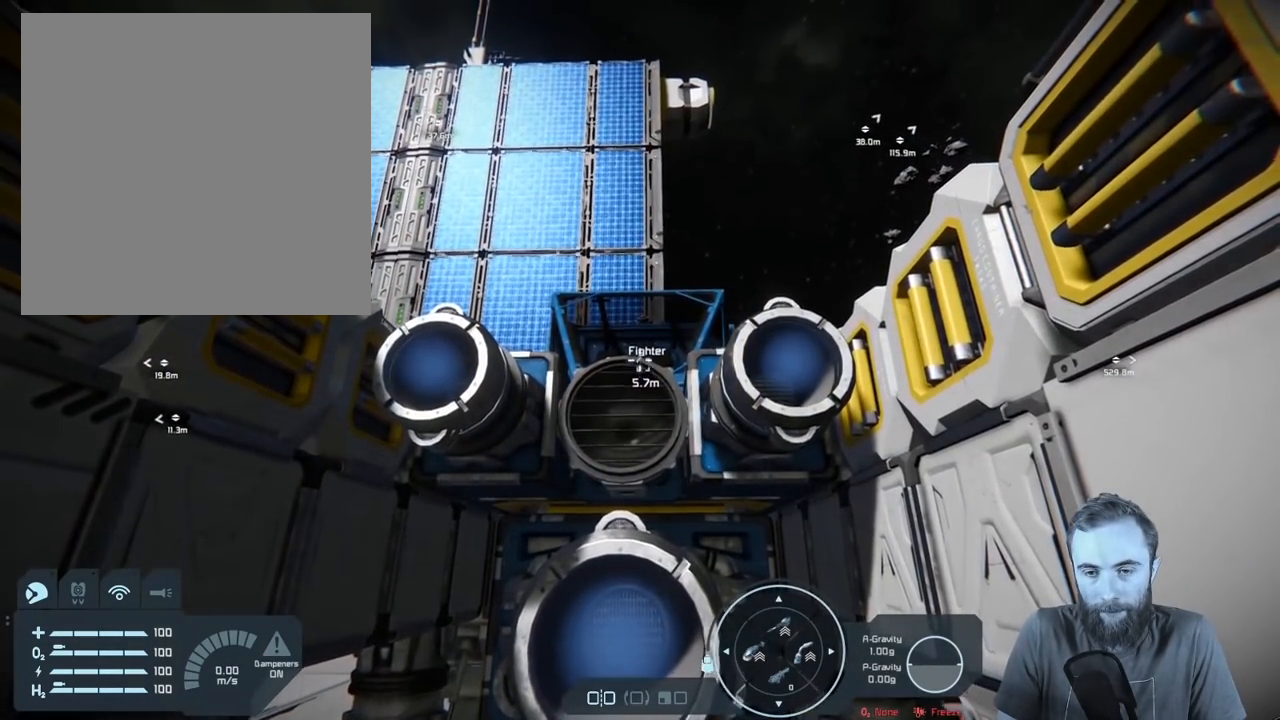
{"buttons": [], "left_stick": "center", "right_stick": "center", "events": [[33, "right_stick", "center"], [133, "left_stick", "center"]]}
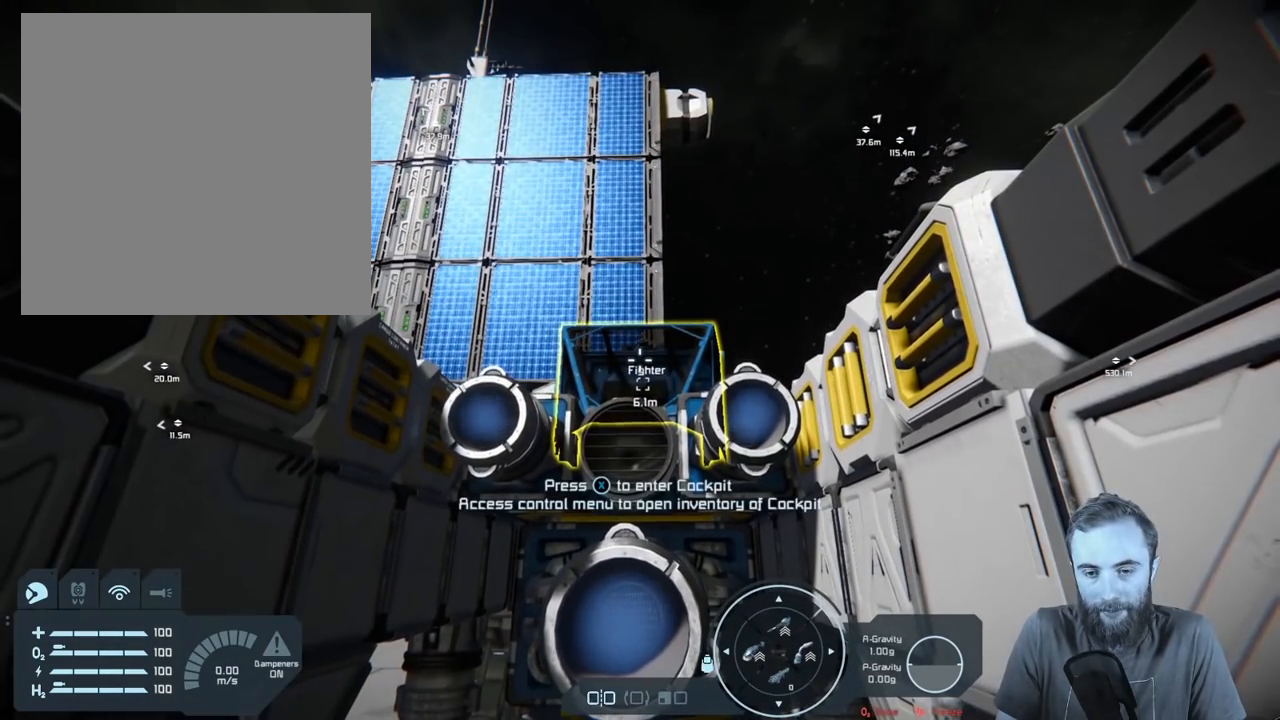
{"buttons": [], "left_stick": "center", "right_stick": "center", "events": []}
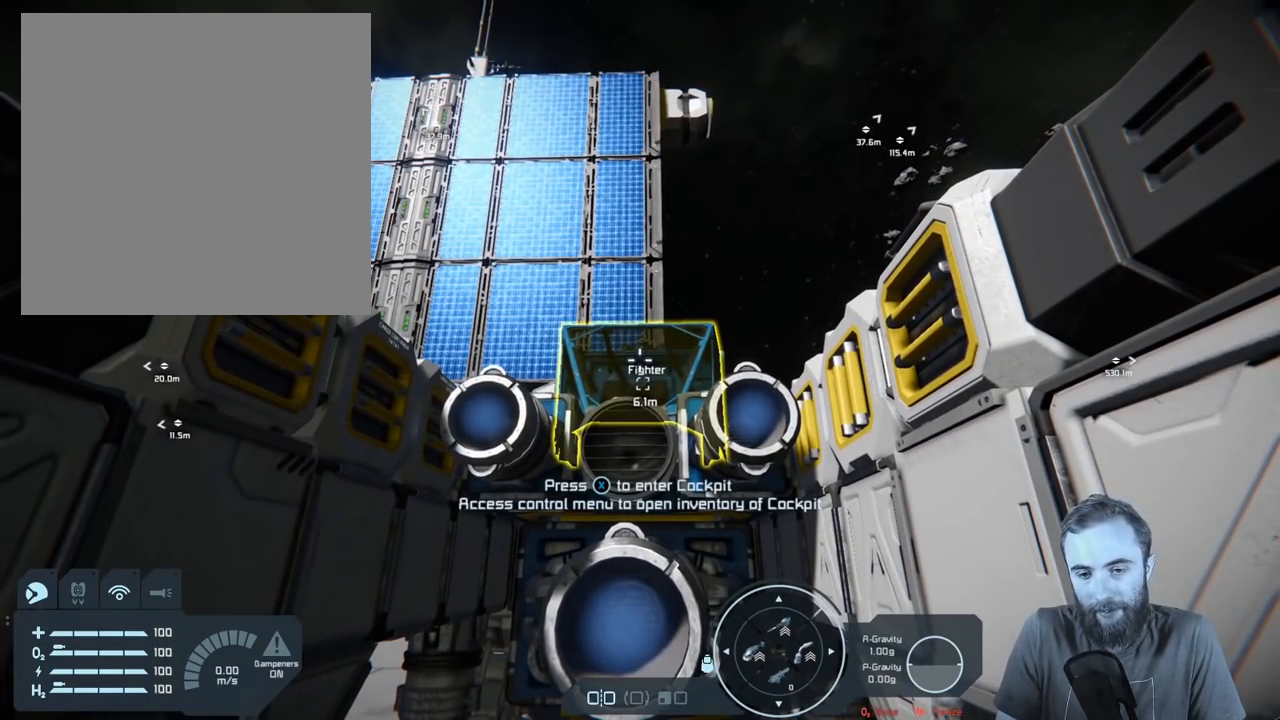
{"buttons": [], "left_stick": "center", "right_stick": "center", "events": []}
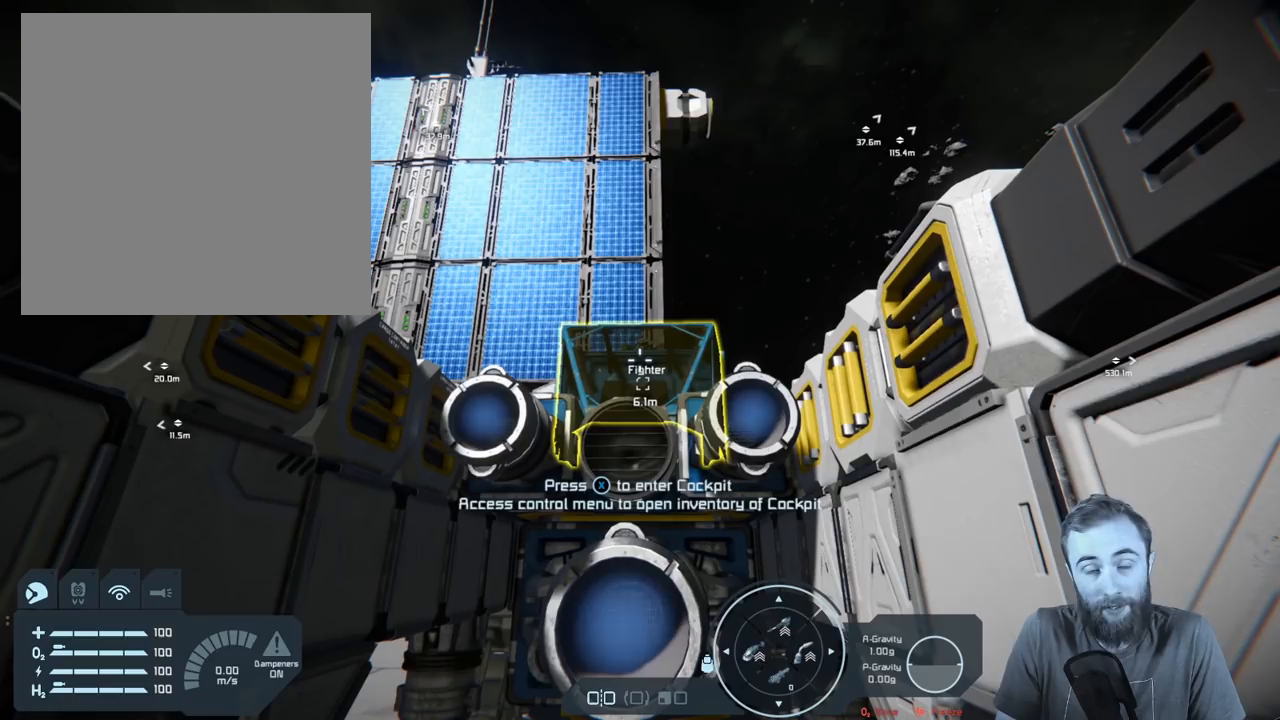
{"buttons": [], "left_stick": "center", "right_stick": "center", "events": []}
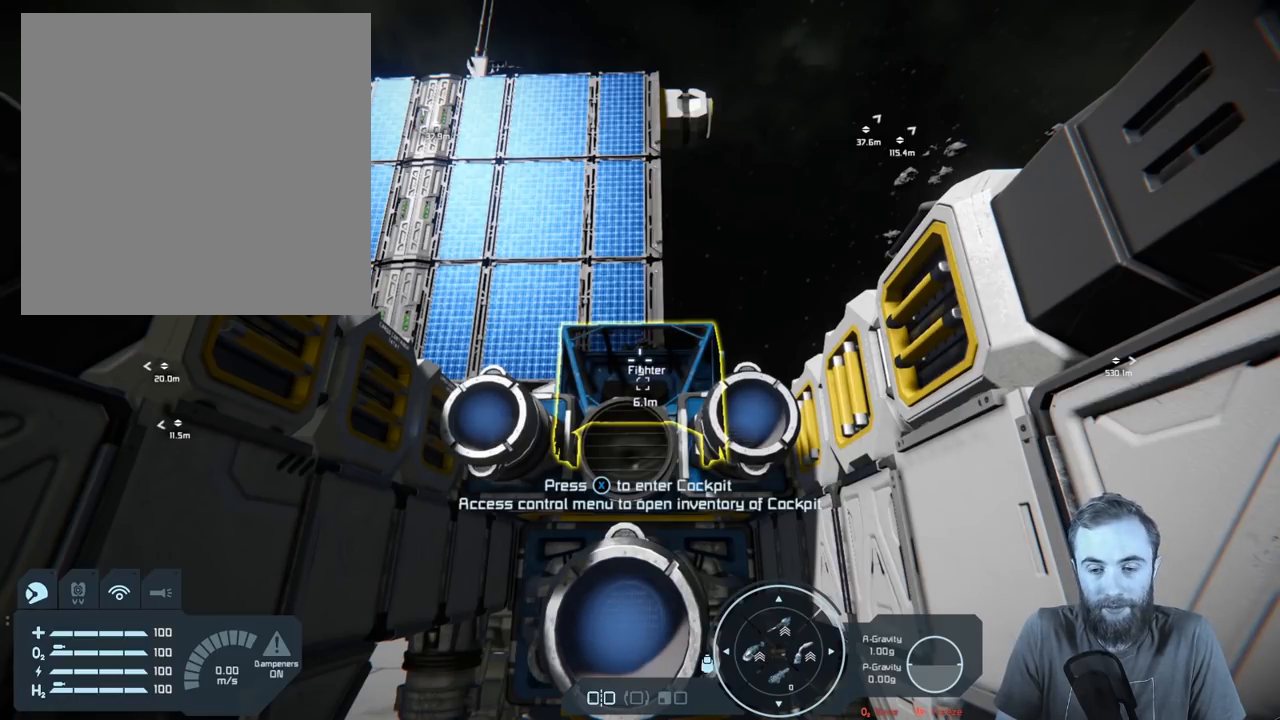
{"buttons": [], "left_stick": "center", "right_stick": "center", "events": []}
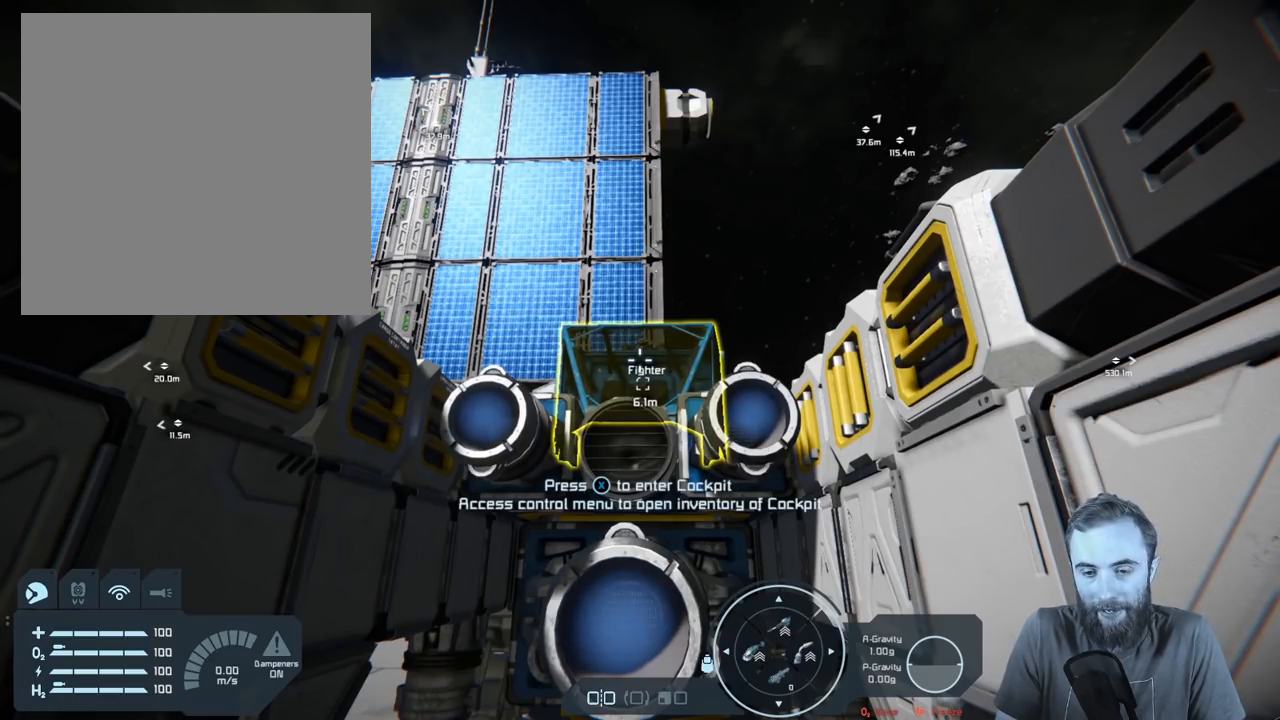
{"buttons": [], "left_stick": "center", "right_stick": "center", "events": []}
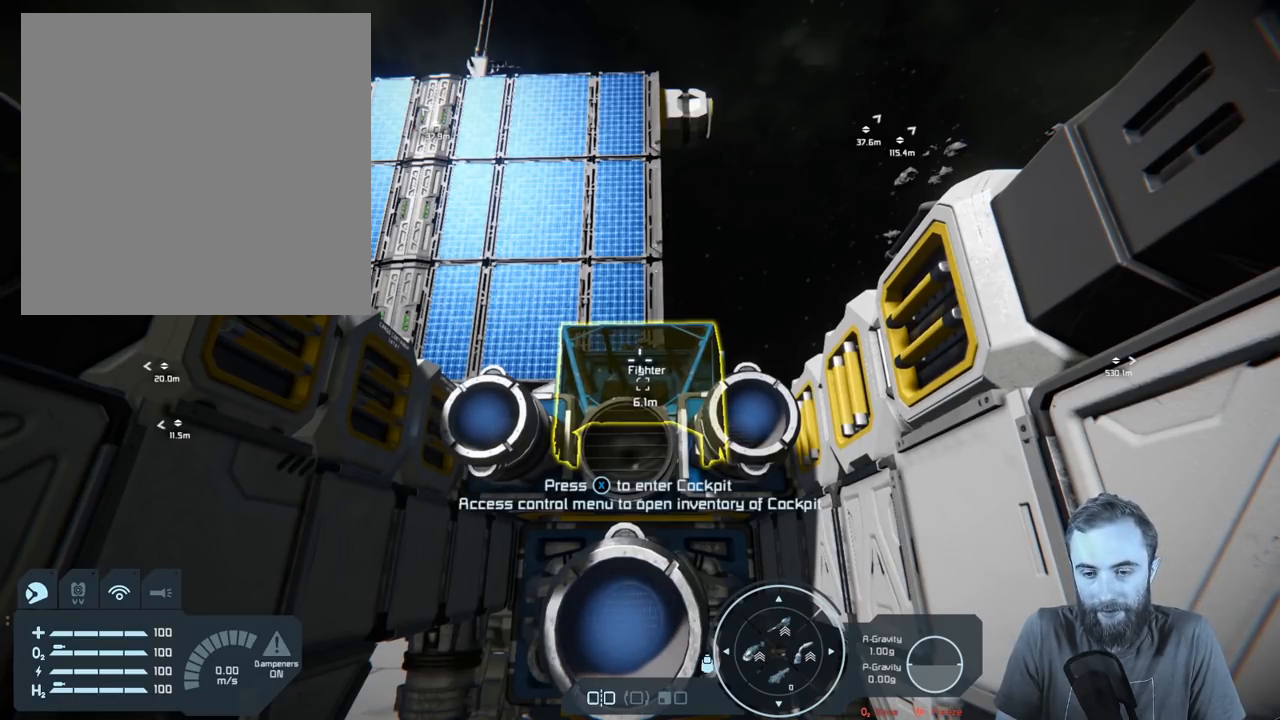
{"buttons": [], "left_stick": "center", "right_stick": "center", "events": [[250, "X", "down"], [317, "X", "up"]]}